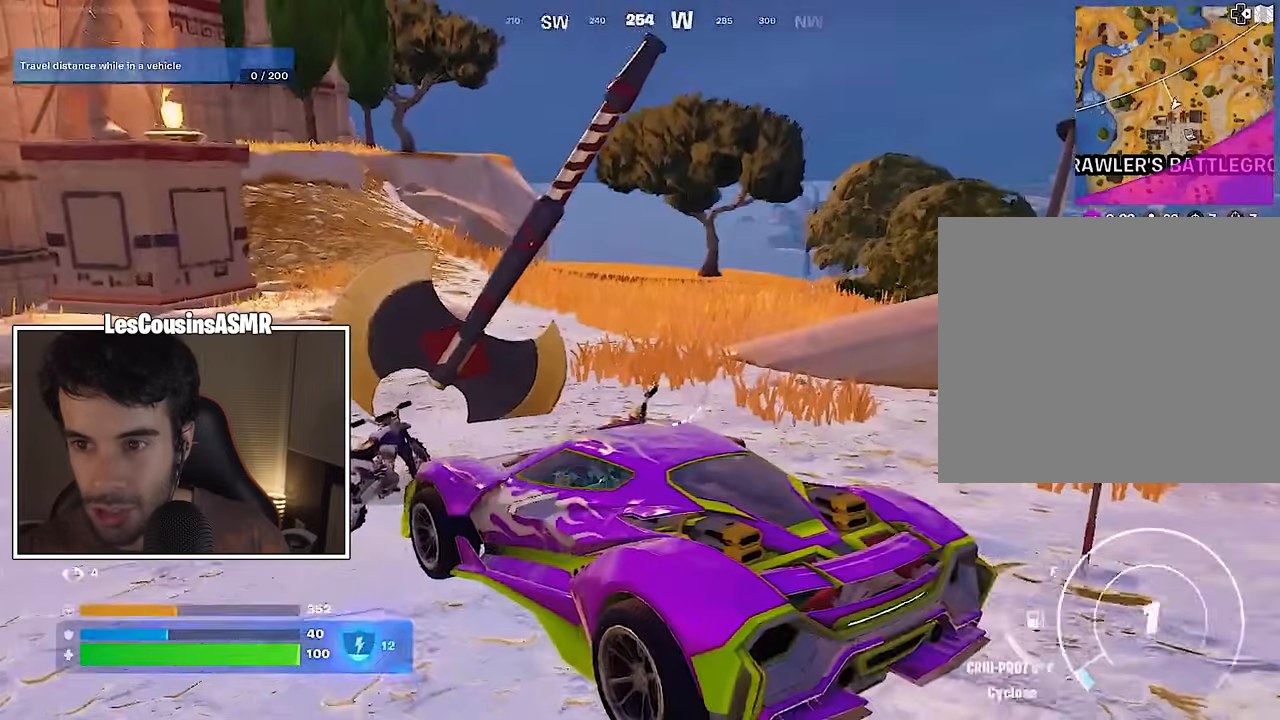
Gameplay with a controller (PlayStation layout); each line is a JSON object with the inputs held at the frame after it. "events" lists button and stick changes between this image and that frame as [ms after this image, input, new state], when the widget could be followed in between.
{"buttons": [], "left_stick": "down-left", "right_stick": "right", "events": [[67, "right_stick", "right"], [333, "right_stick", "center"], [500, "right_stick", "right"]]}
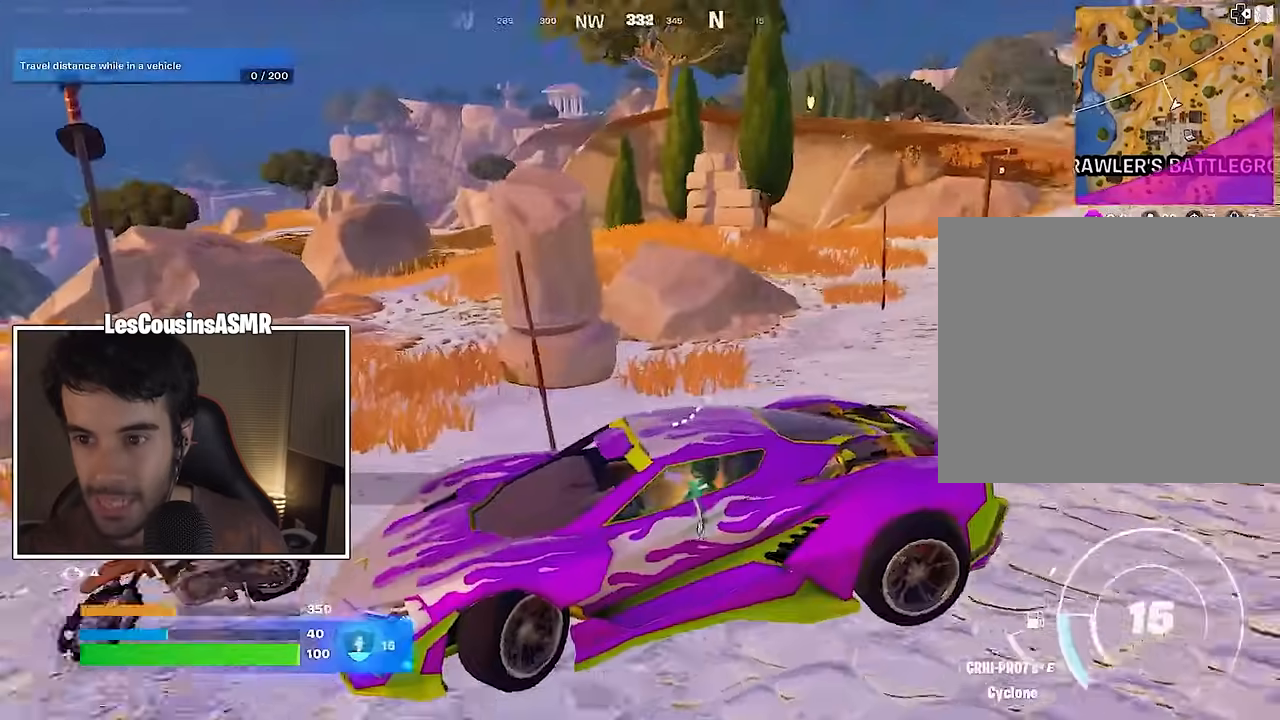
{"buttons": [], "left_stick": "left", "right_stick": "center", "events": [[33, "left_stick", "left"], [167, "right_stick", "center"]]}
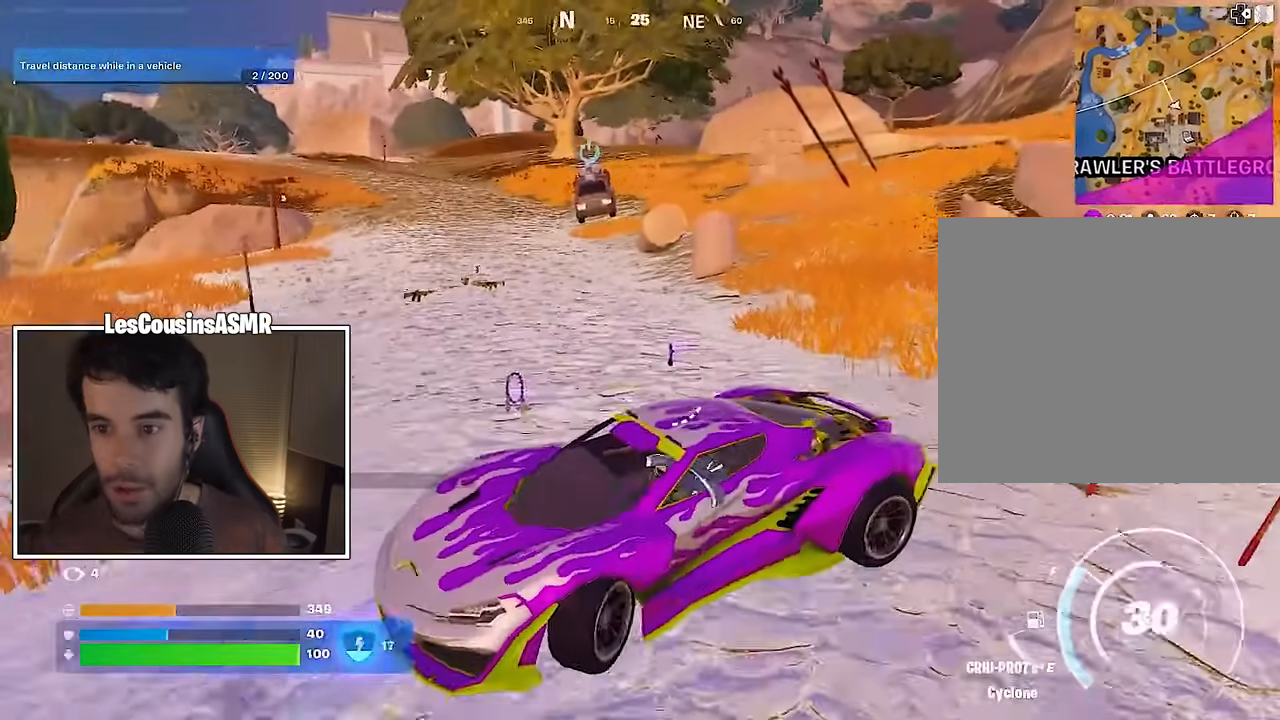
{"buttons": [], "left_stick": "up-right", "right_stick": "left", "events": [[33, "left_stick", "up-left"], [217, "left_stick", "up-right"], [433, "right_stick", "left"]]}
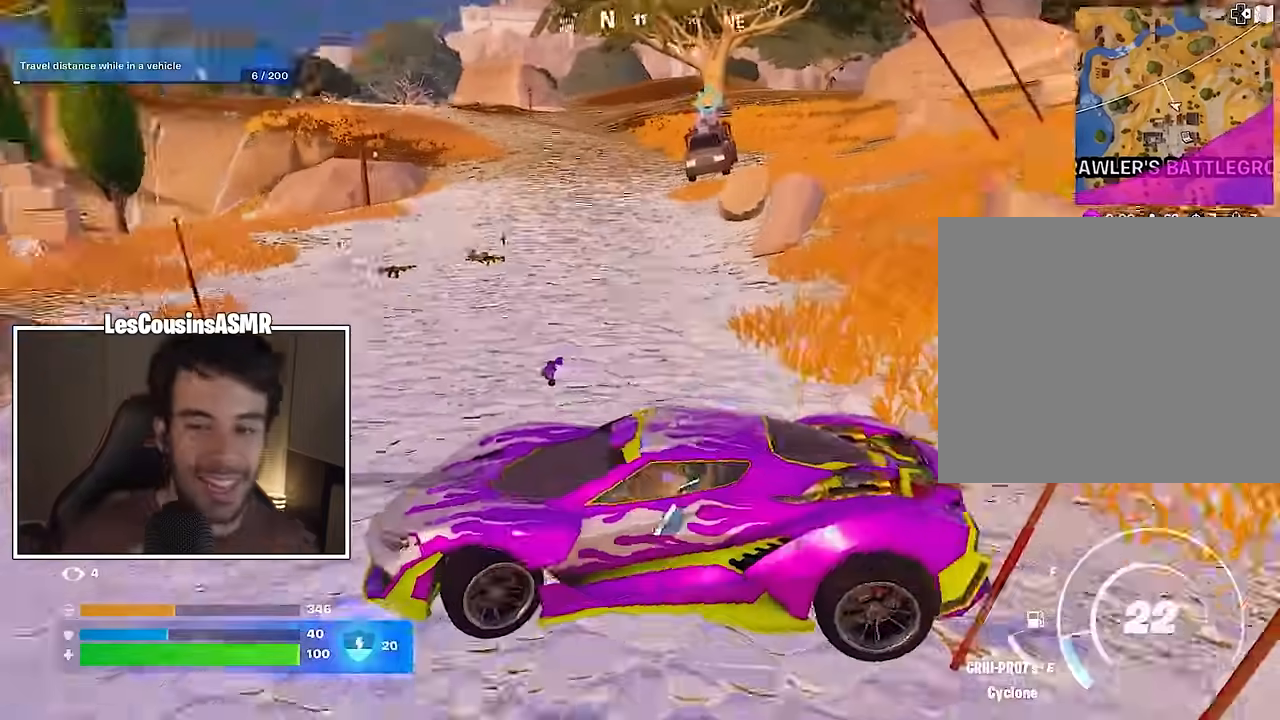
{"buttons": [], "left_stick": "up-right", "right_stick": "center", "events": [[50, "right_stick", "center"]]}
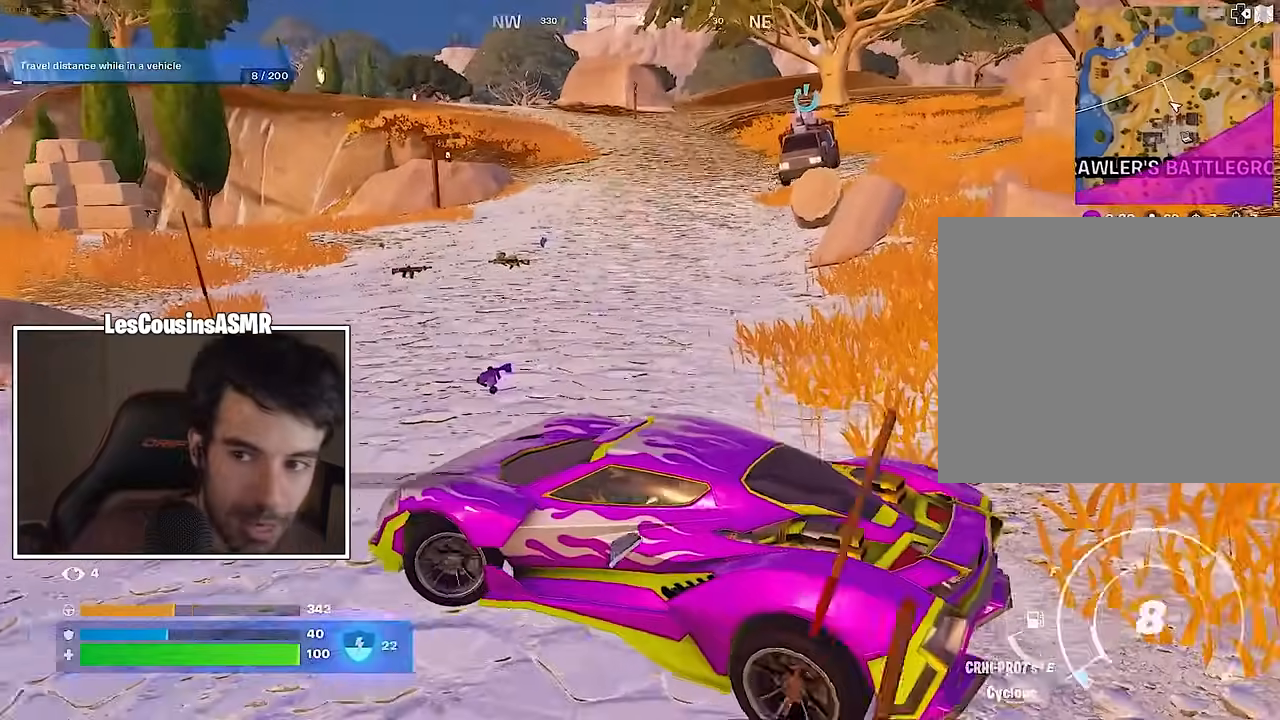
{"buttons": [], "left_stick": "up-right", "right_stick": "center", "events": []}
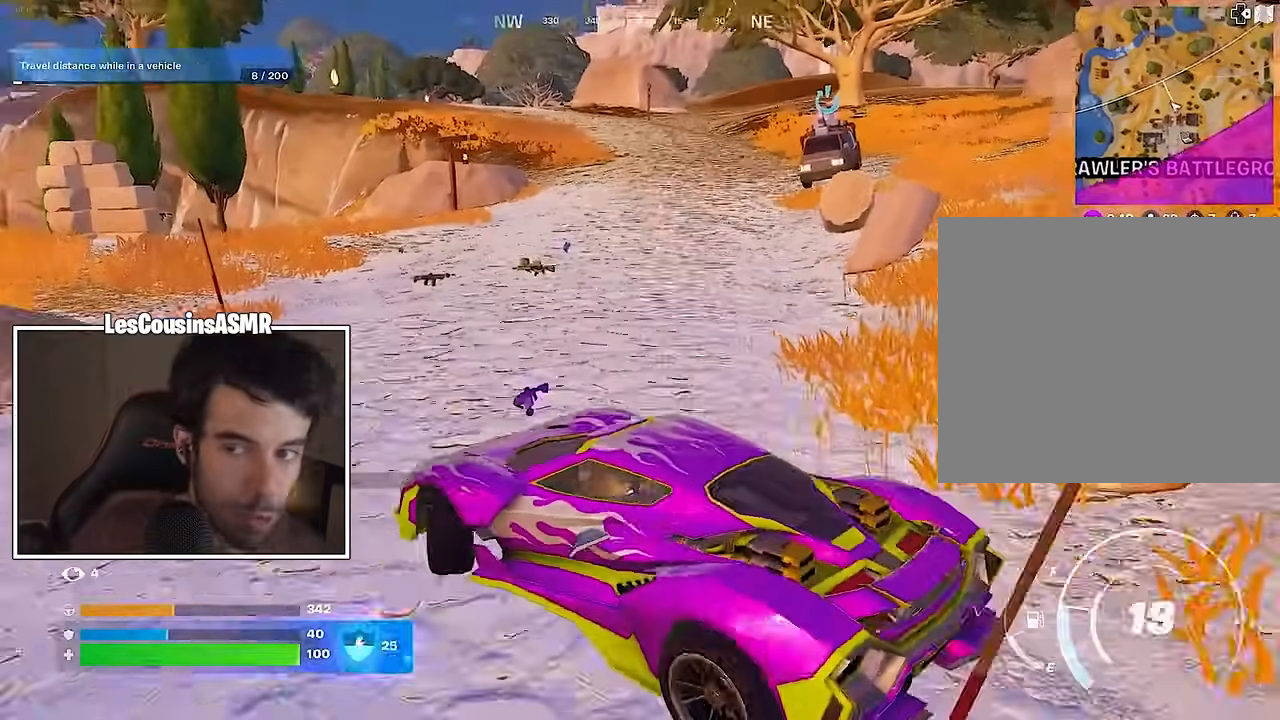
{"buttons": [], "left_stick": "up-right", "right_stick": "center", "events": []}
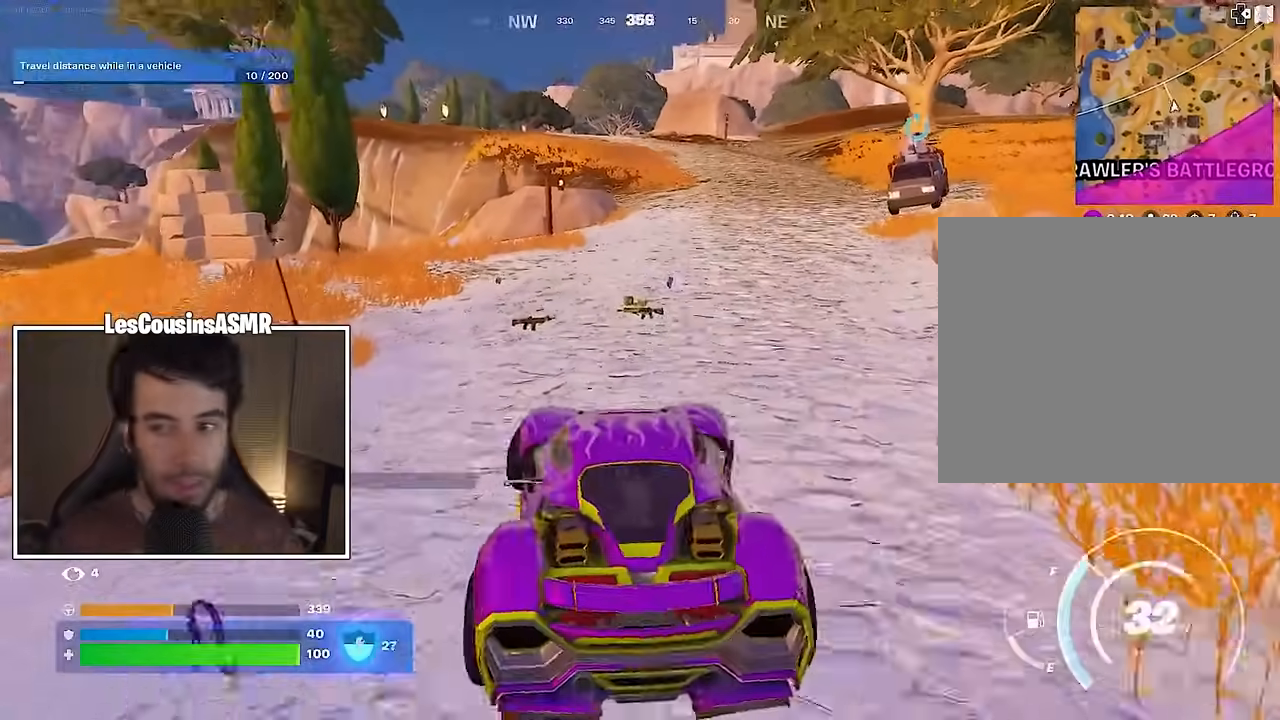
{"buttons": [], "left_stick": "up", "right_stick": "center", "events": [[267, "left_stick", "up"]]}
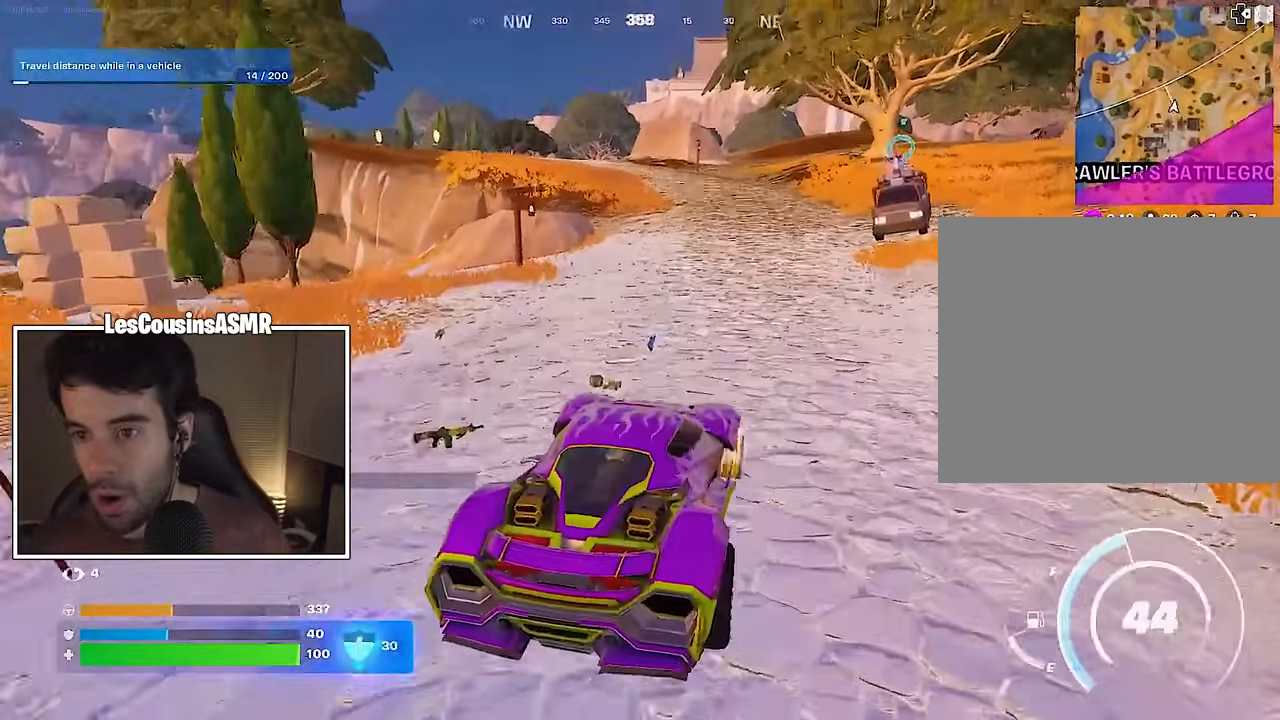
{"buttons": [], "left_stick": "up", "right_stick": "center", "events": []}
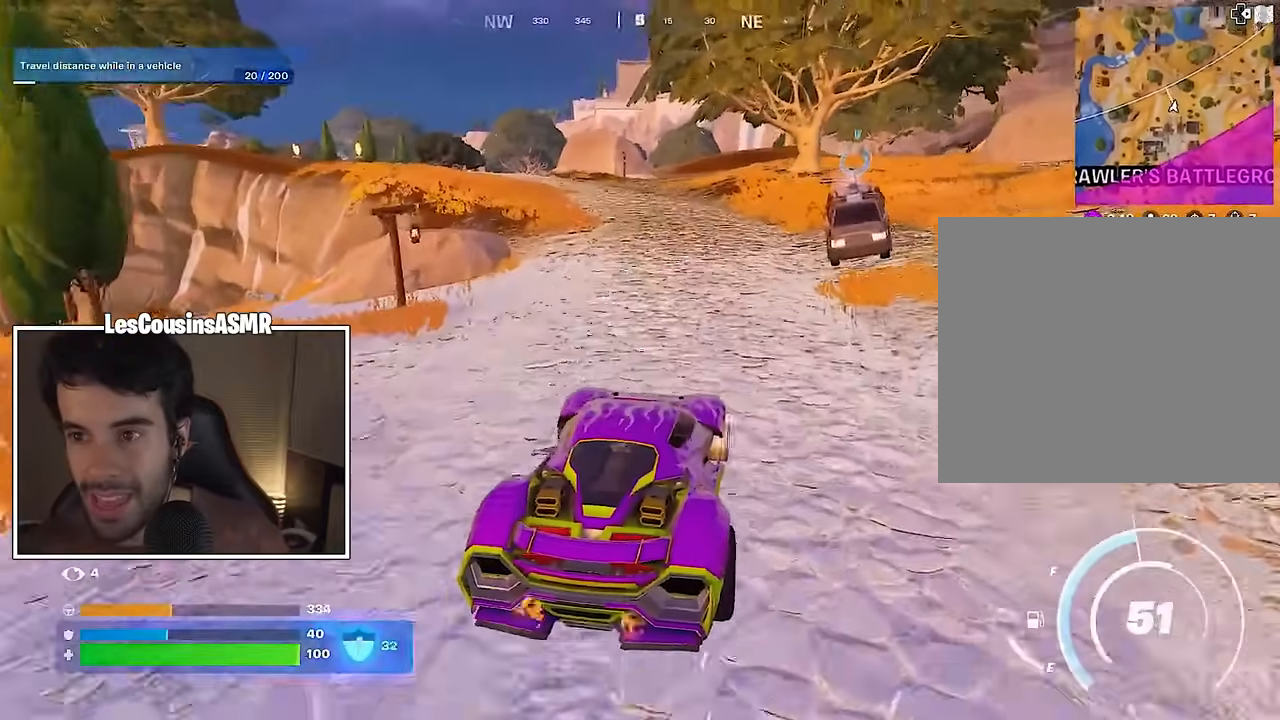
{"buttons": [], "left_stick": "up", "right_stick": "center", "events": []}
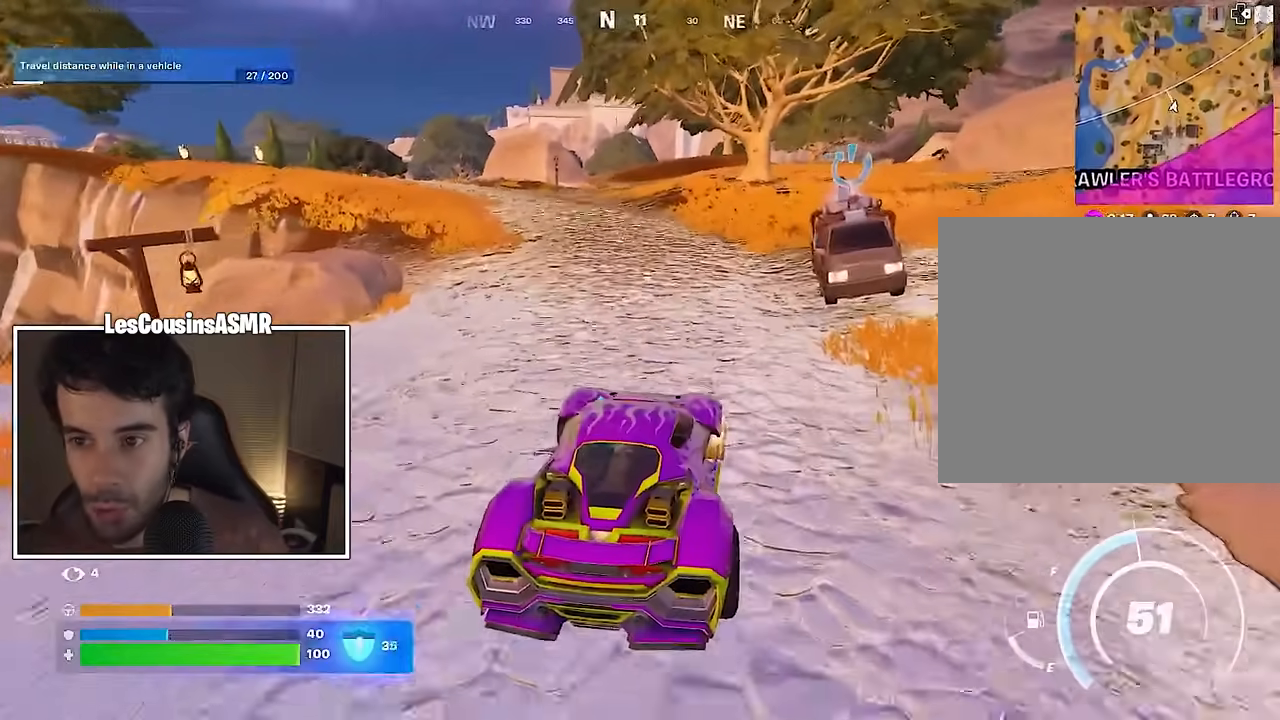
{"buttons": [], "left_stick": "up-left", "right_stick": "center", "events": [[167, "left_stick", "up-left"]]}
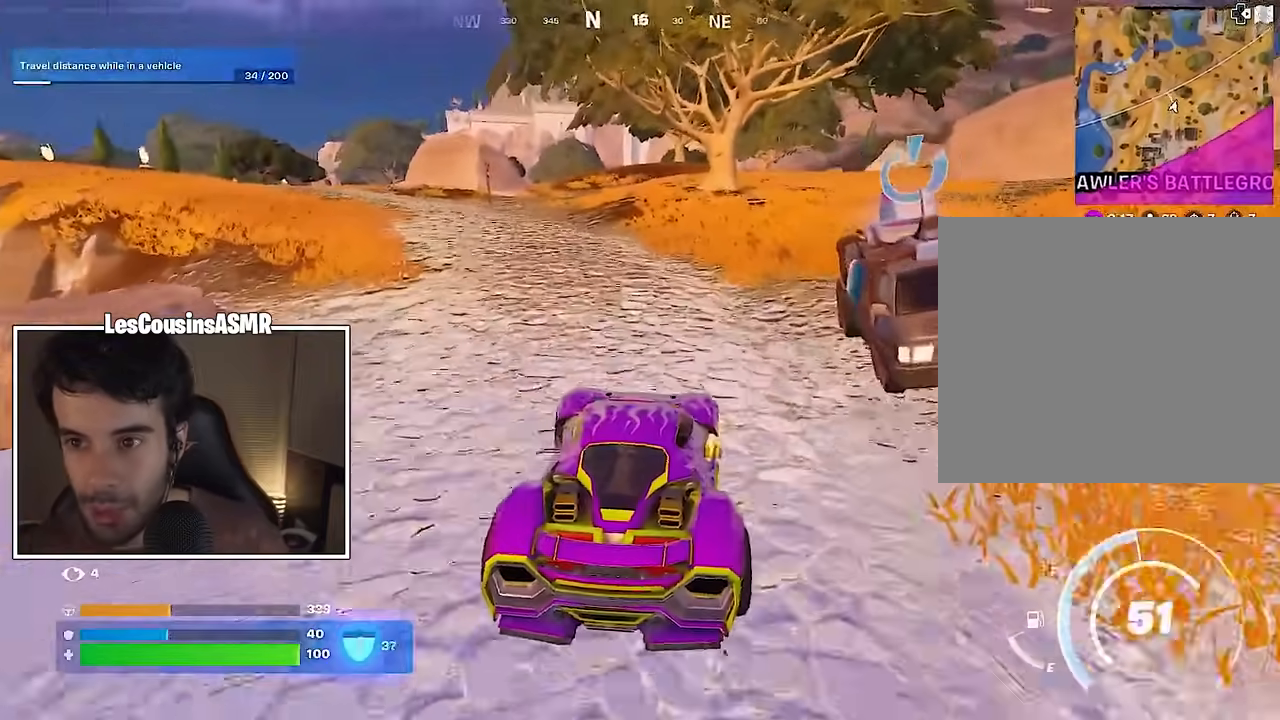
{"buttons": ["L3"], "left_stick": "left", "right_stick": "center", "events": [[250, "left_stick", "left"], [383, "L3", "down"]]}
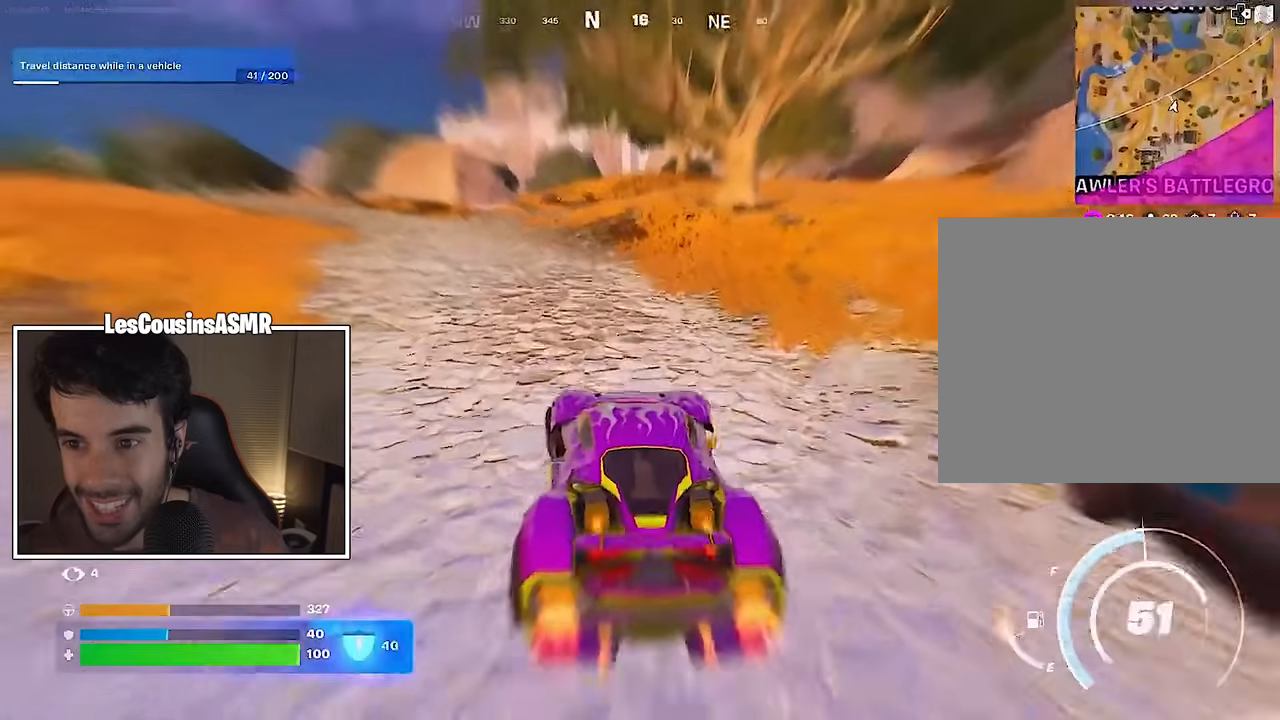
{"buttons": [], "left_stick": "left", "right_stick": "center", "events": [[467, "L3", "up"]]}
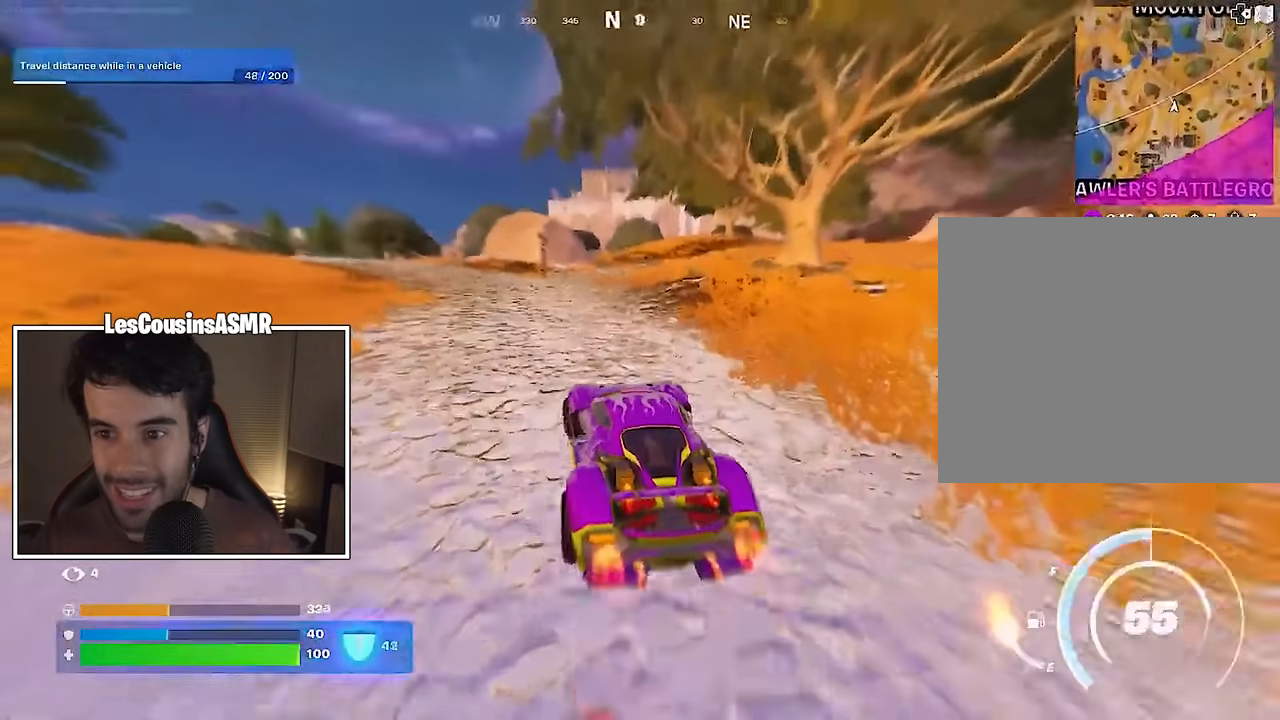
{"buttons": [], "left_stick": "left", "right_stick": "center", "events": []}
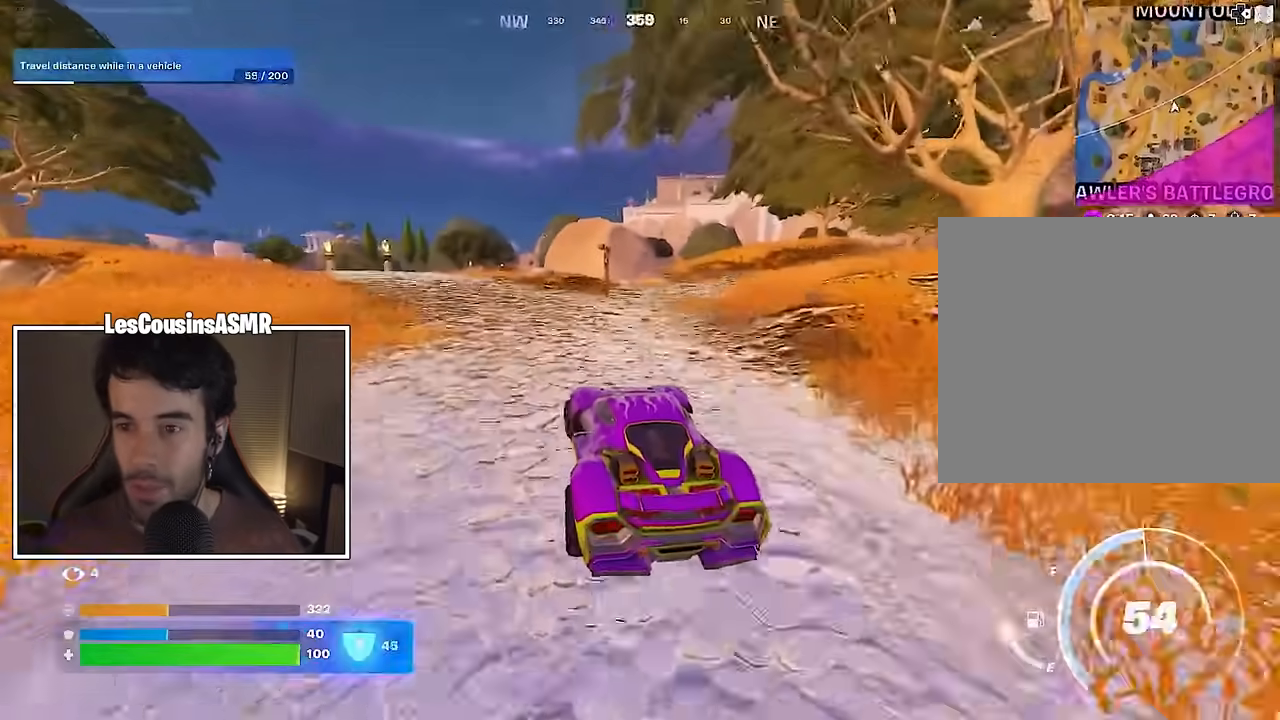
{"buttons": [], "left_stick": "left", "right_stick": "center", "events": []}
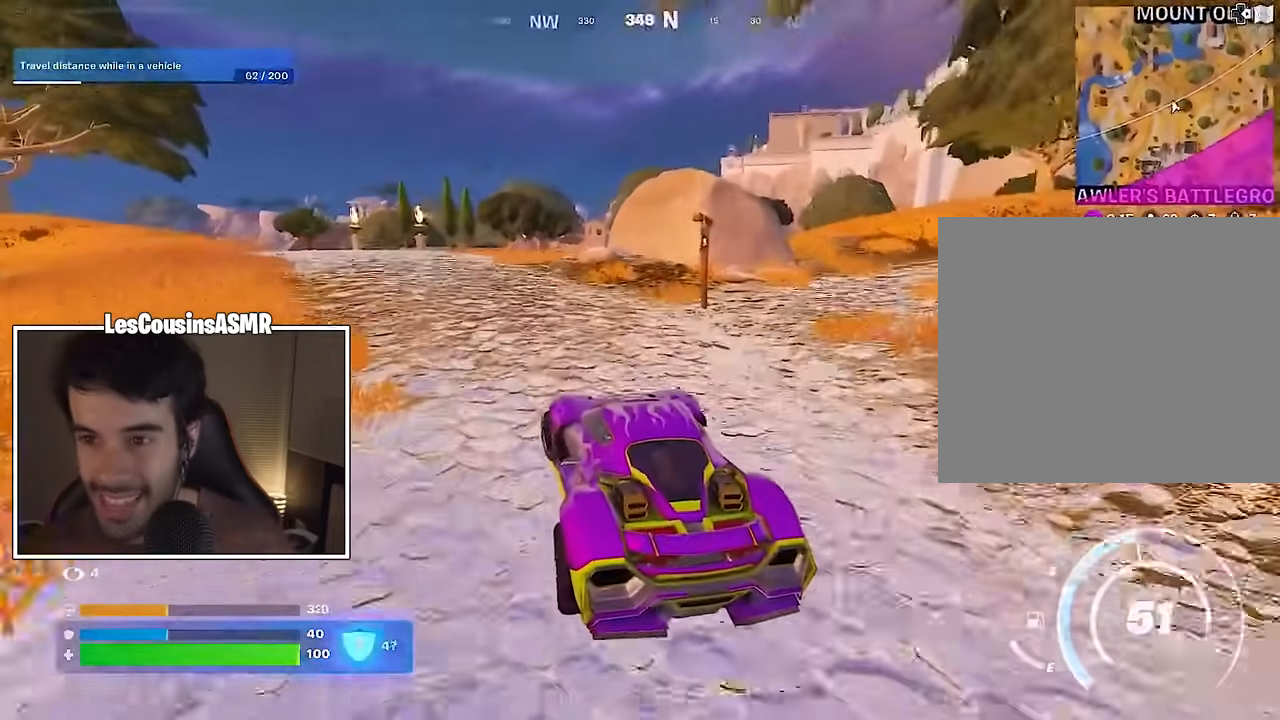
{"buttons": [], "left_stick": "left", "right_stick": "center", "events": []}
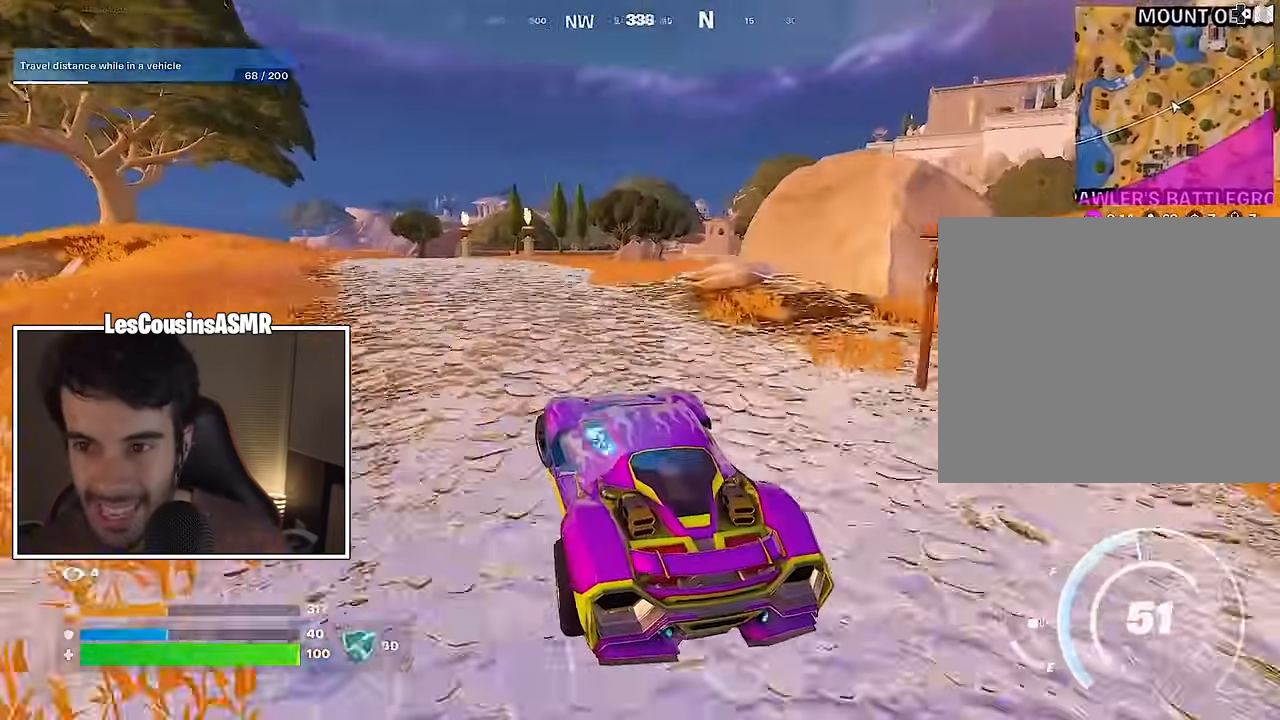
{"buttons": ["L3"], "left_stick": "up-left", "right_stick": "center", "events": [[67, "left_stick", "up-left"], [250, "L3", "down"]]}
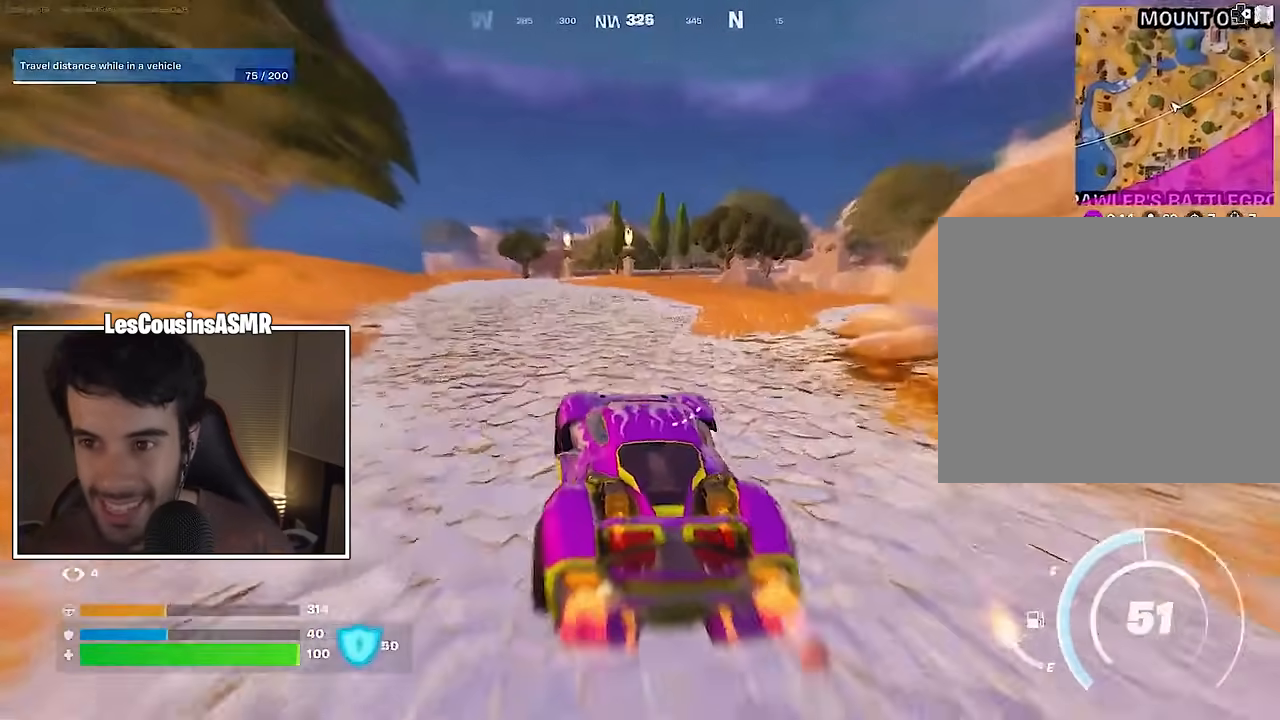
{"buttons": ["L3"], "left_stick": "up-left", "right_stick": "center", "events": []}
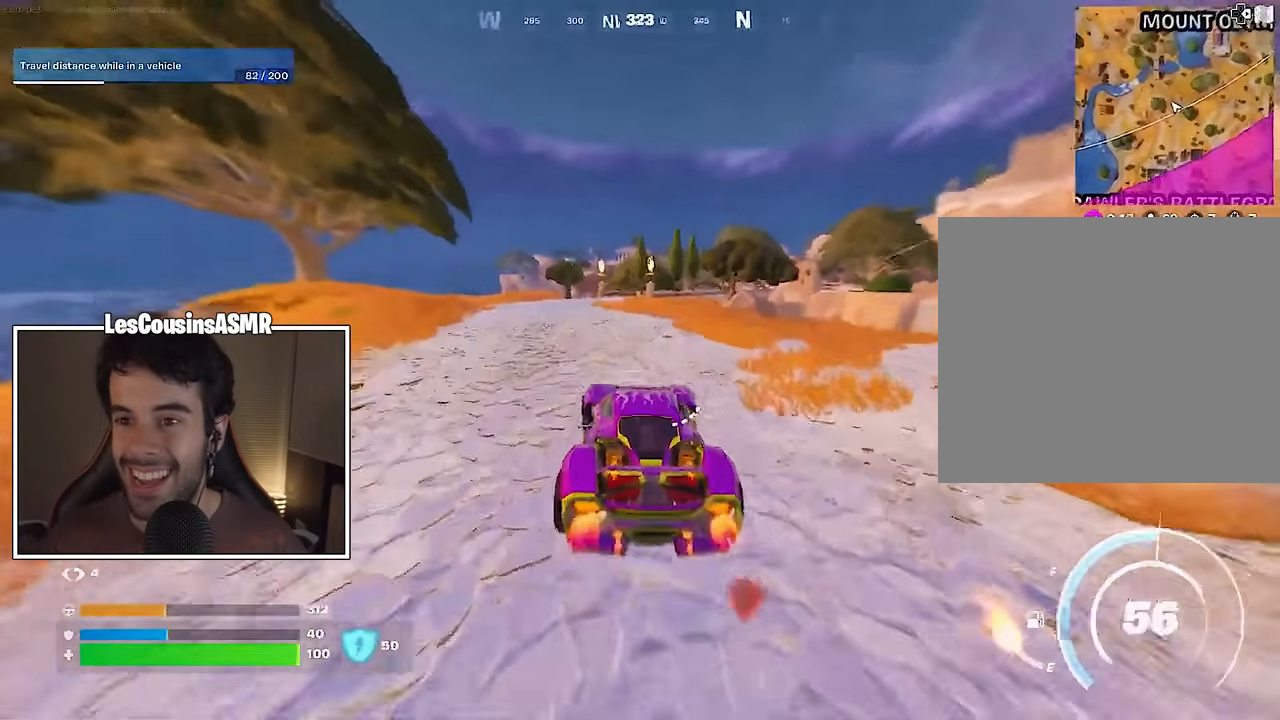
{"buttons": ["L3"], "left_stick": "up-left", "right_stick": "center", "events": []}
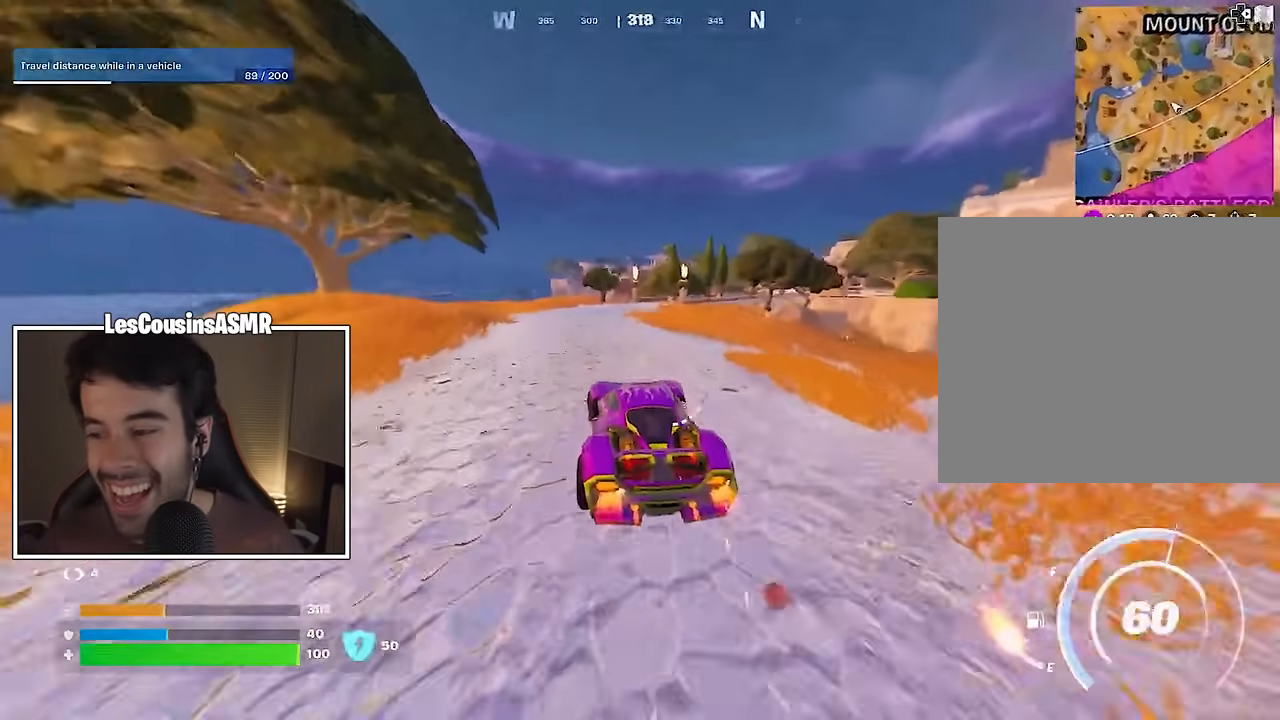
{"buttons": [], "left_stick": "up", "right_stick": "center", "events": [[83, "left_stick", "up-right"], [183, "L3", "up"], [450, "left_stick", "up"]]}
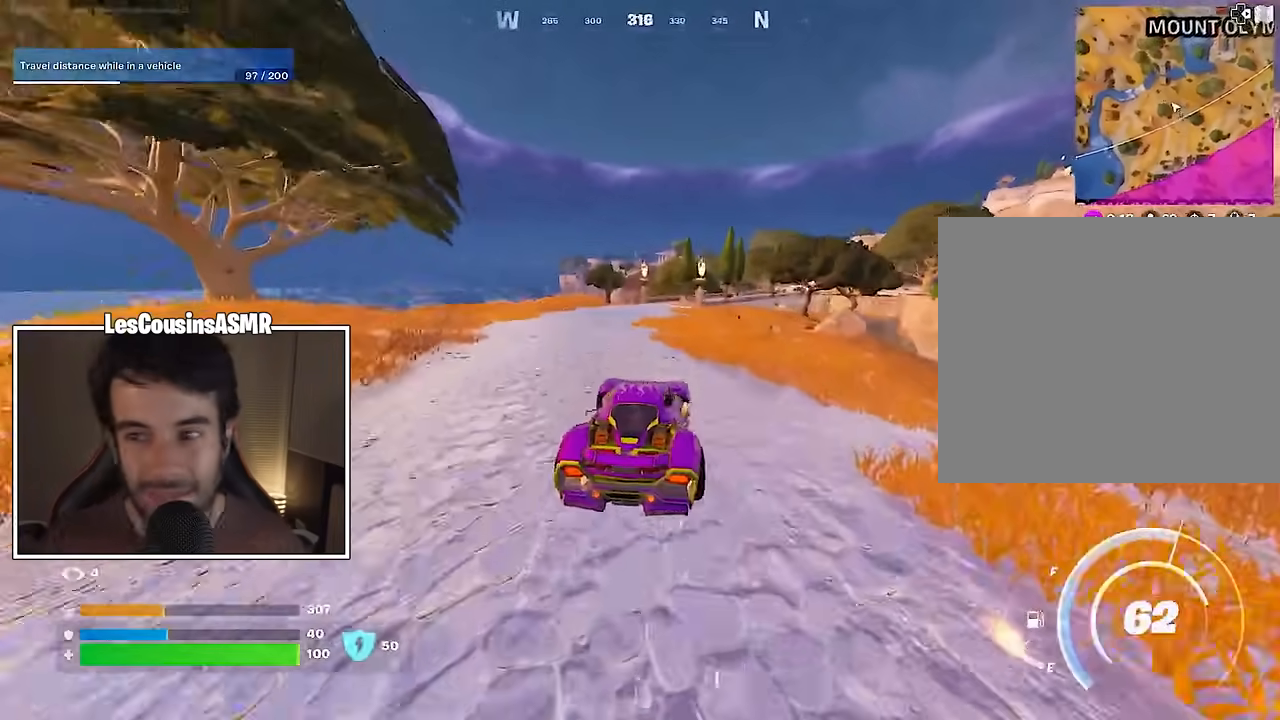
{"buttons": [], "left_stick": "up-left", "right_stick": "center", "events": [[83, "left_stick", "up-left"]]}
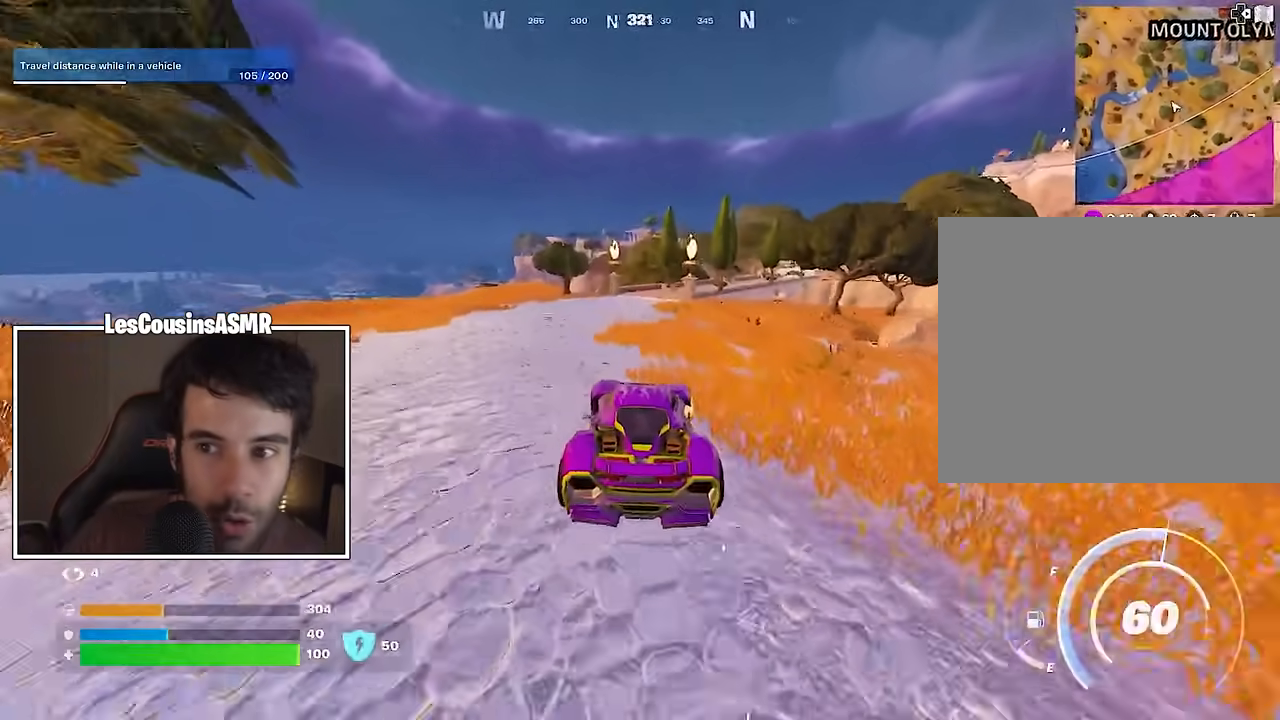
{"buttons": [], "left_stick": "up-right", "right_stick": "center", "events": [[317, "left_stick", "up-right"]]}
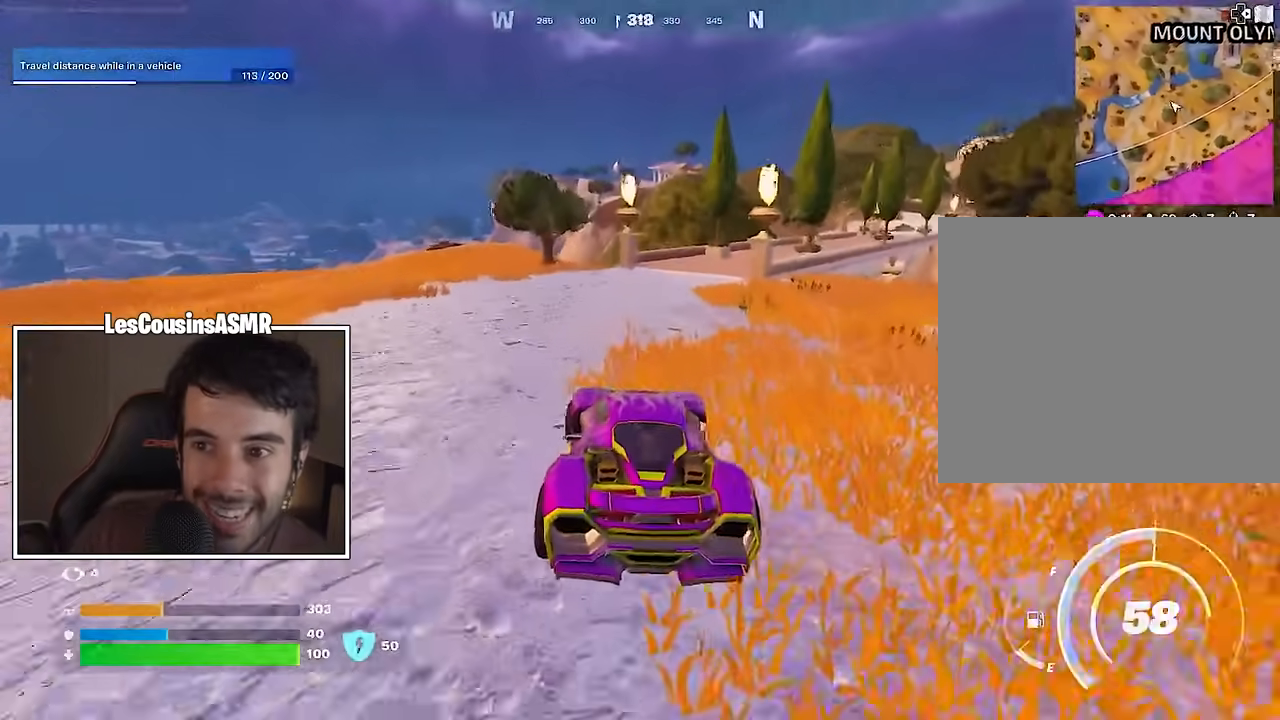
{"buttons": [], "left_stick": "up-left", "right_stick": "center", "events": [[350, "left_stick", "up-left"]]}
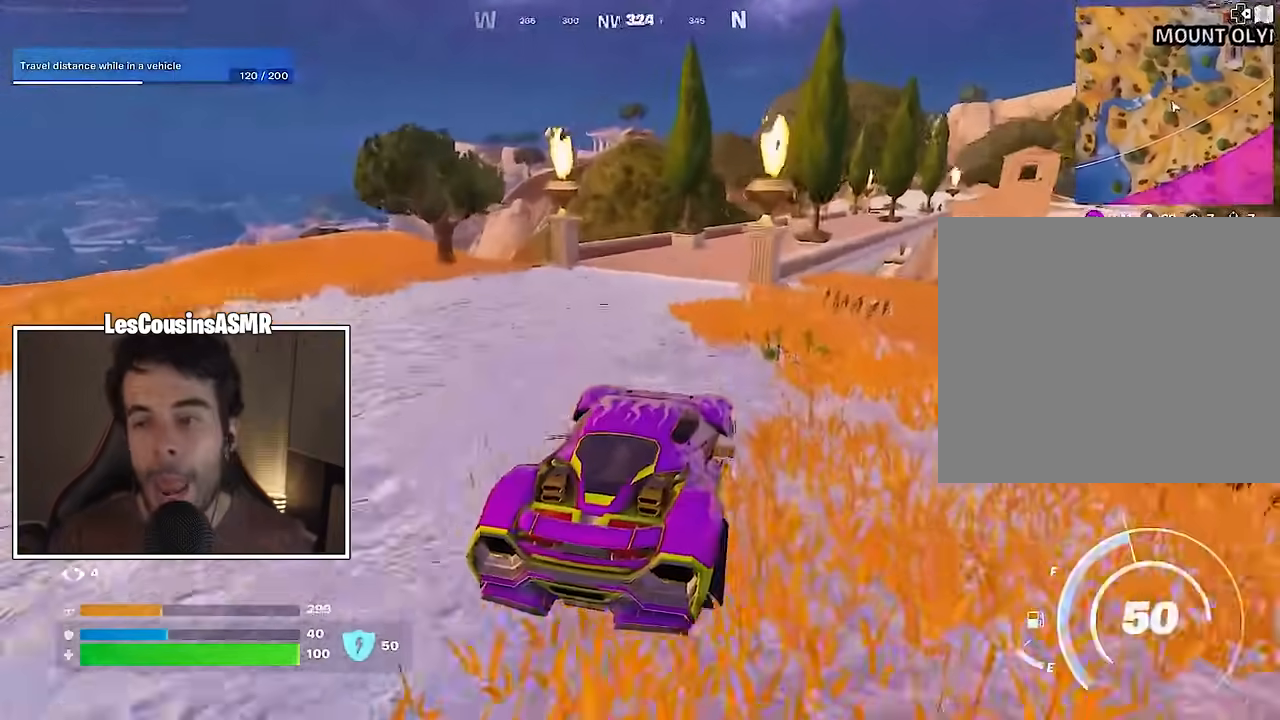
{"buttons": [], "left_stick": "up-right", "right_stick": "center", "events": [[417, "left_stick", "up-right"]]}
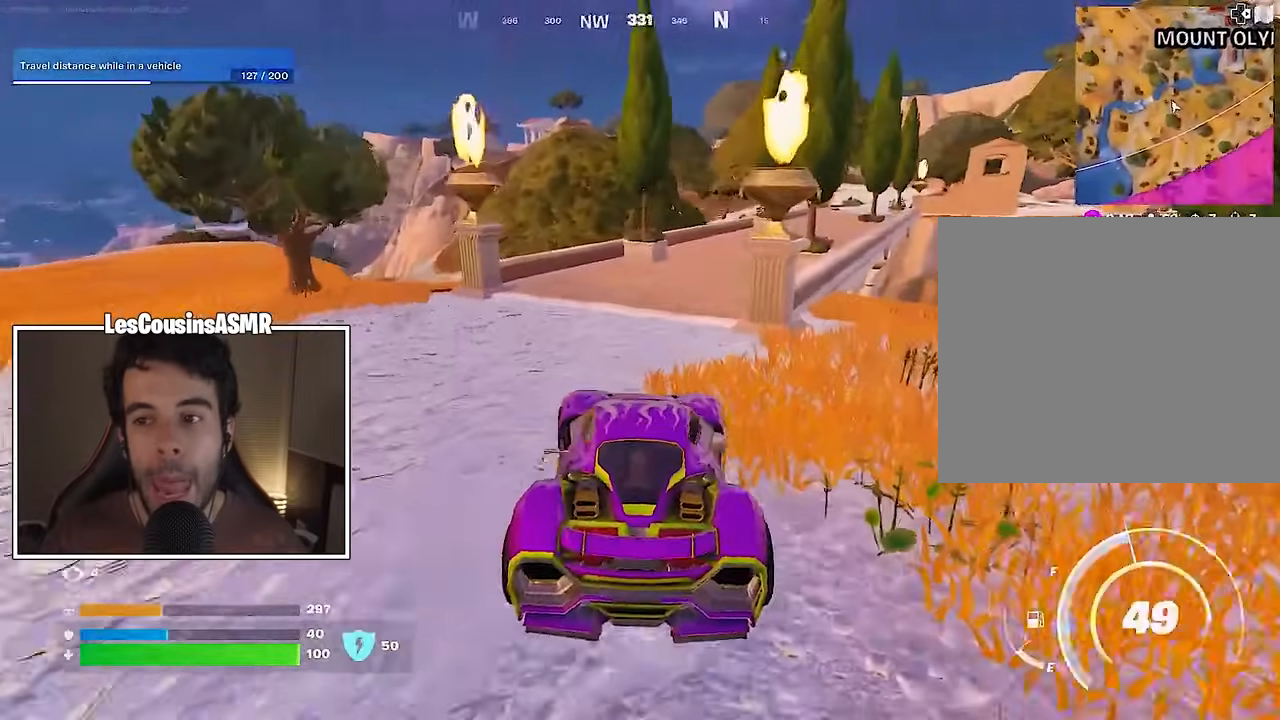
{"buttons": [], "left_stick": "up-right", "right_stick": "center", "events": []}
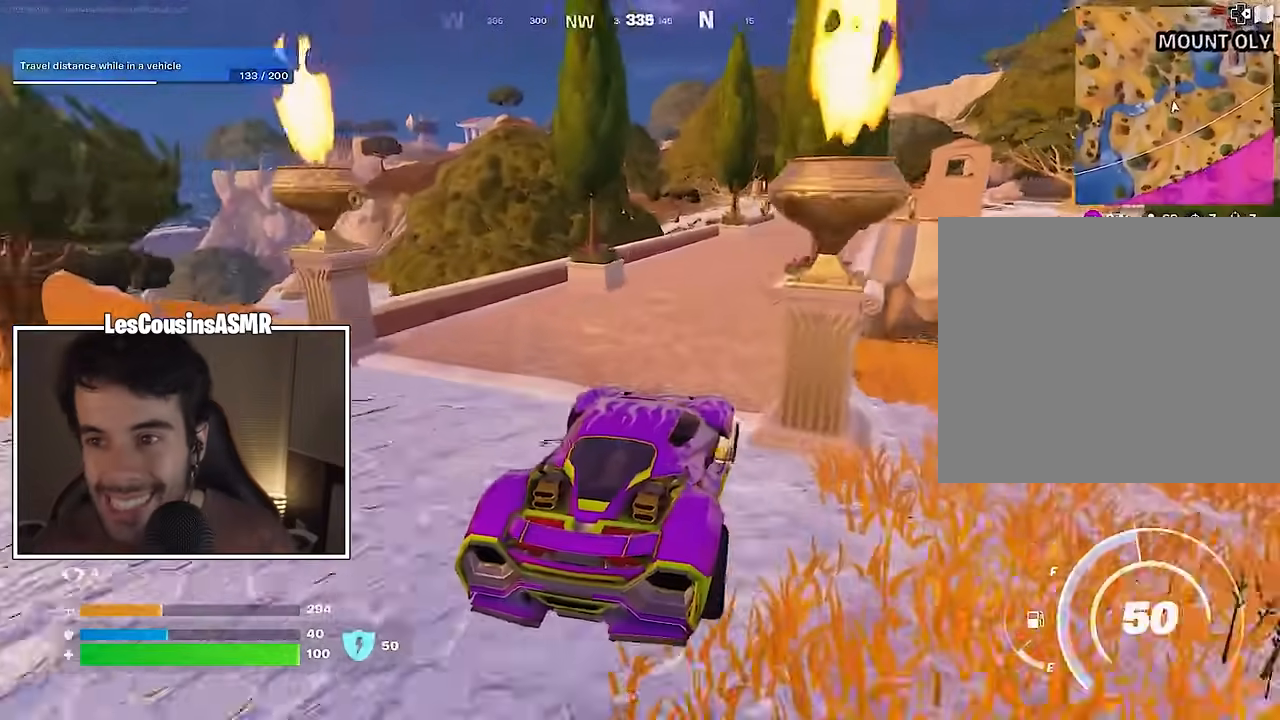
{"buttons": [], "left_stick": "up-left", "right_stick": "center", "events": [[367, "left_stick", "up-left"]]}
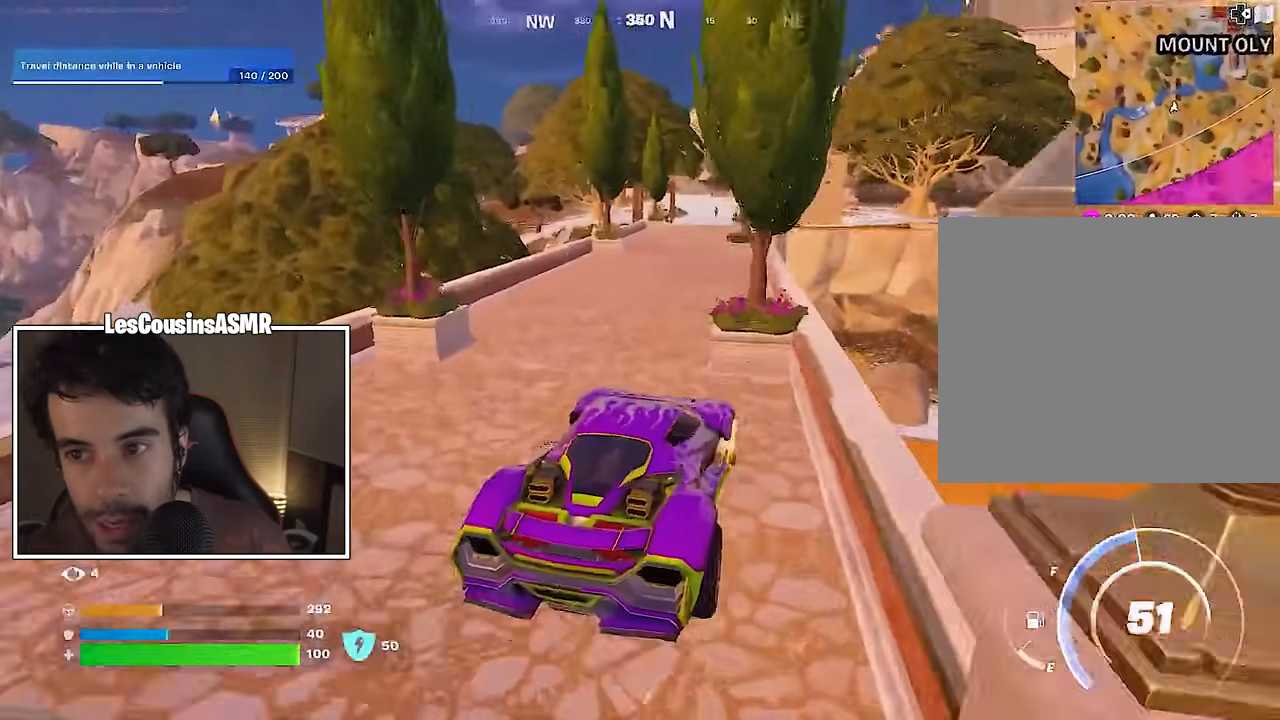
{"buttons": [], "left_stick": "up-right", "right_stick": "center", "events": [[367, "left_stick", "up-right"]]}
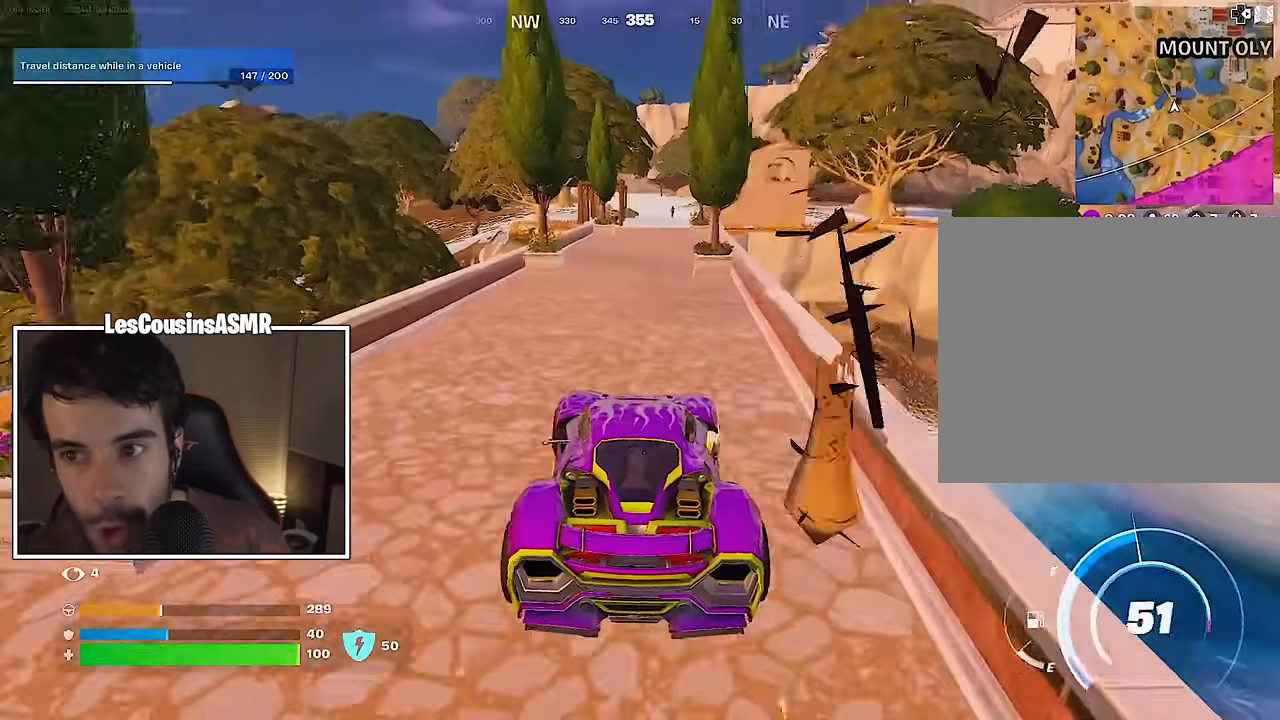
{"buttons": [], "left_stick": "up-left", "right_stick": "center", "events": [[267, "left_stick", "up-left"]]}
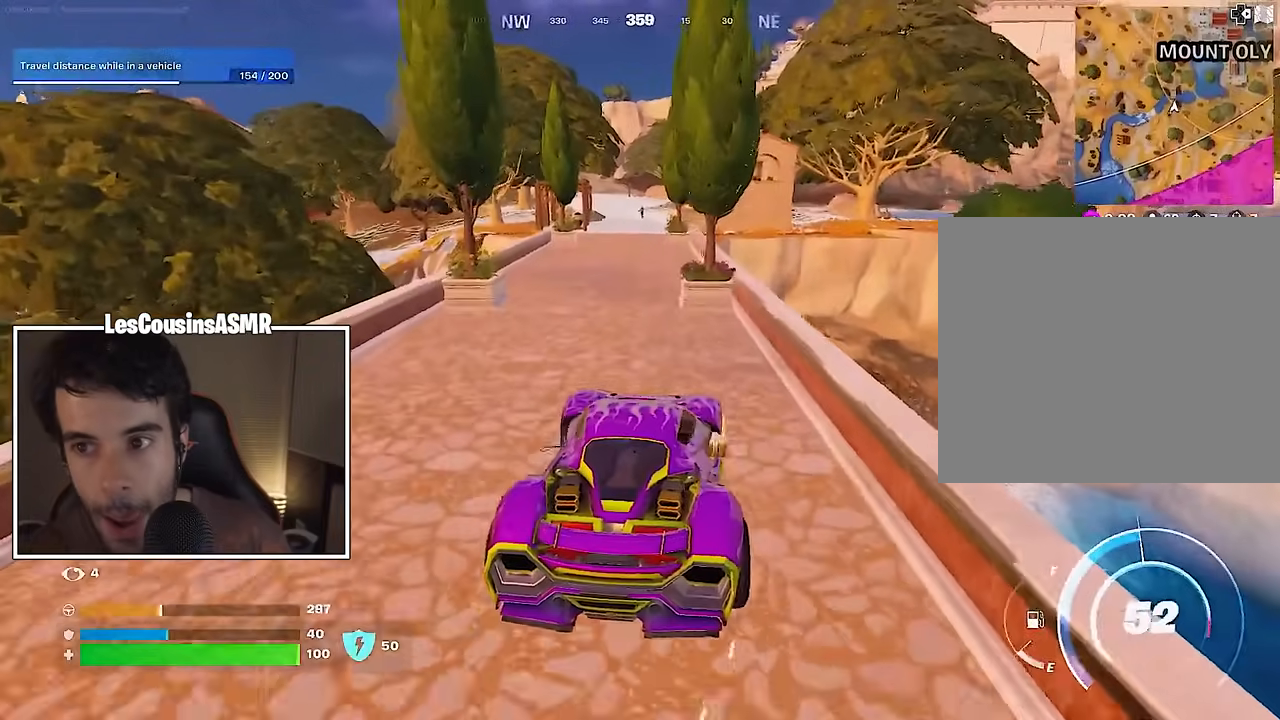
{"buttons": ["L3"], "left_stick": "up", "right_stick": "center", "events": [[350, "left_stick", "up"], [467, "L3", "down"]]}
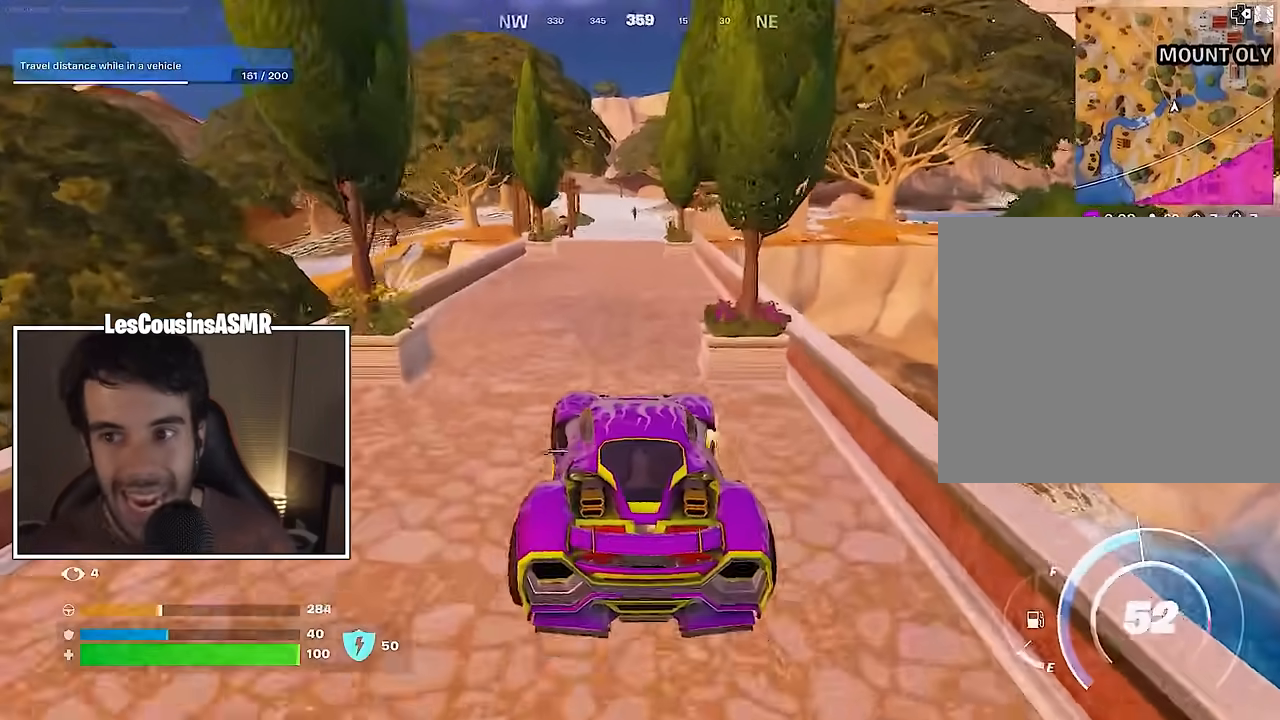
{"buttons": ["L3"], "left_stick": "up-left", "right_stick": "center", "events": [[350, "left_stick", "up-left"]]}
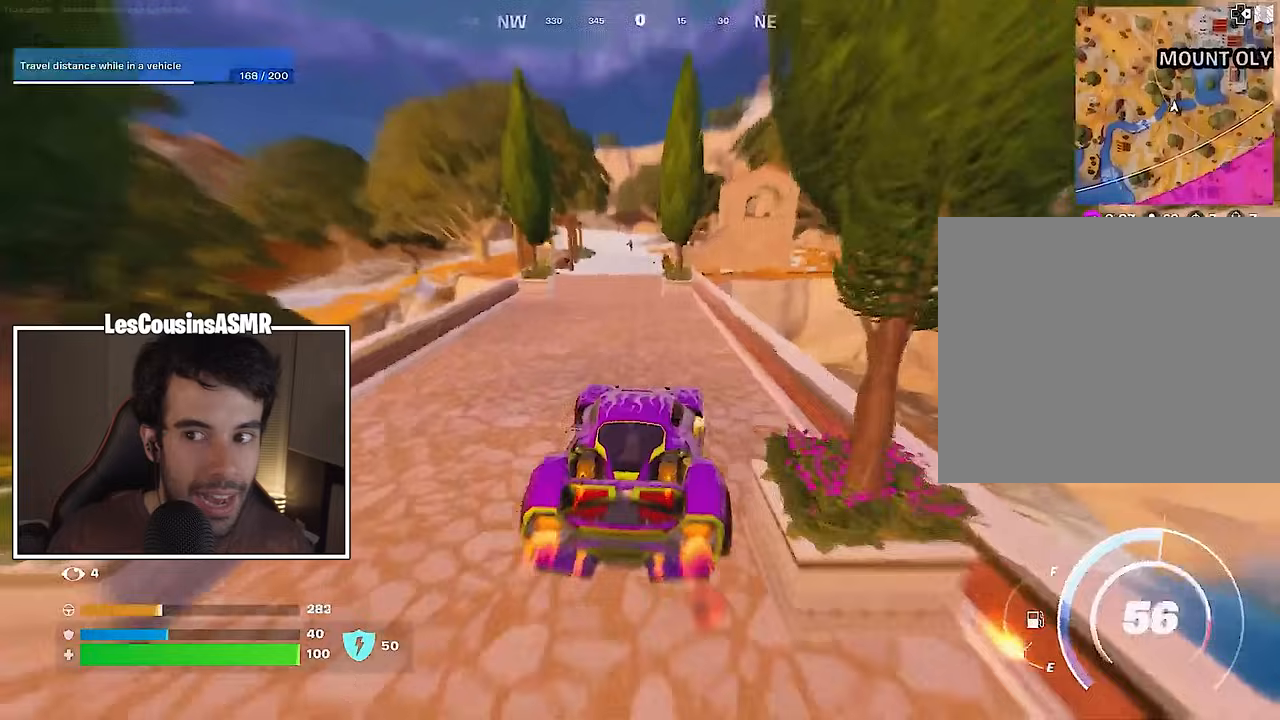
{"buttons": ["L3"], "left_stick": "up-left", "right_stick": "center", "events": []}